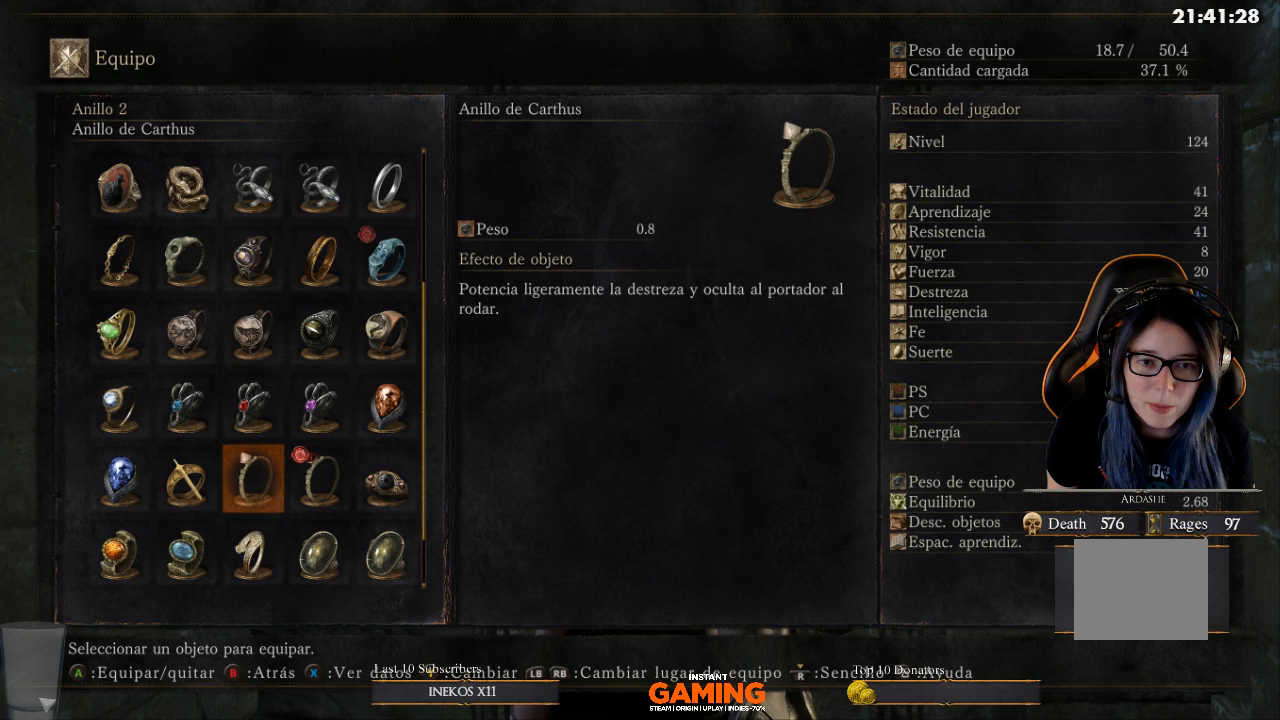
Gameplay with a controller (Xbox layout); each line is a JSON object with the inputs held at the frame after it. "events" lists button and stick changes between this image and that frame as [ms after this image, input, new state], when the widget could be followed in between.
{"buttons": [], "left_stick": "center", "right_stick": "center", "events": []}
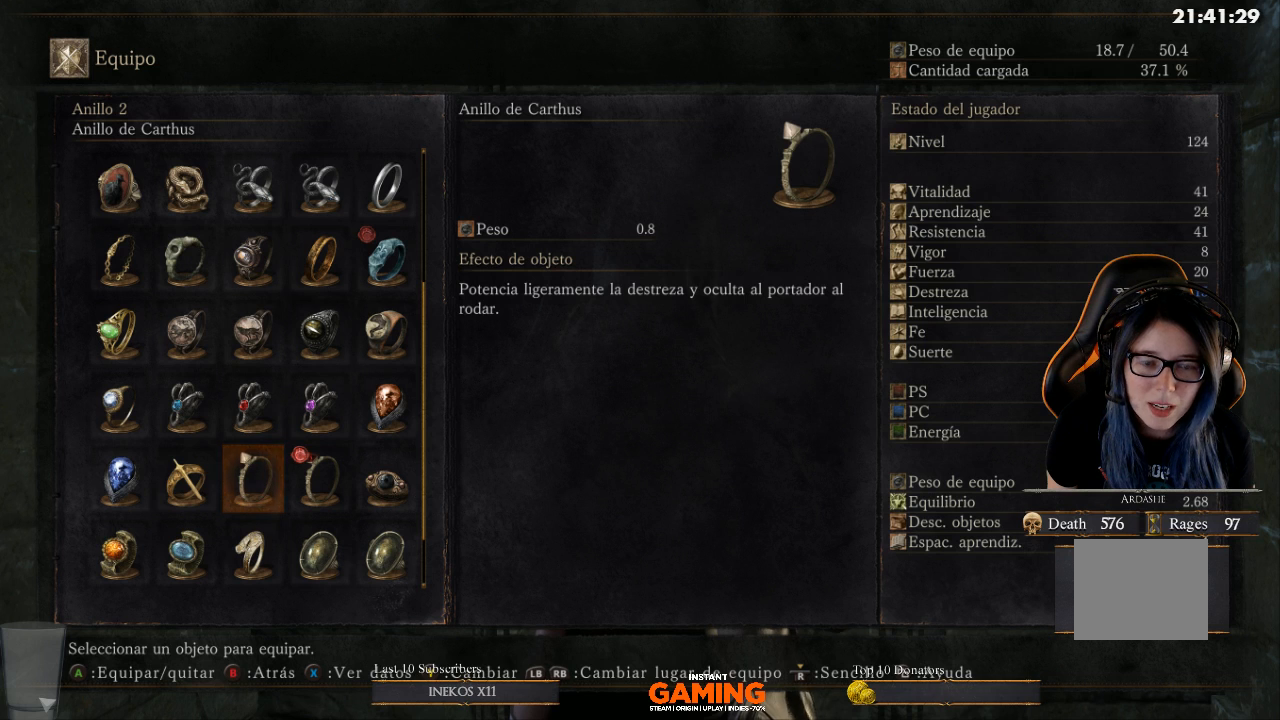
{"buttons": [], "left_stick": "center", "right_stick": "center", "events": []}
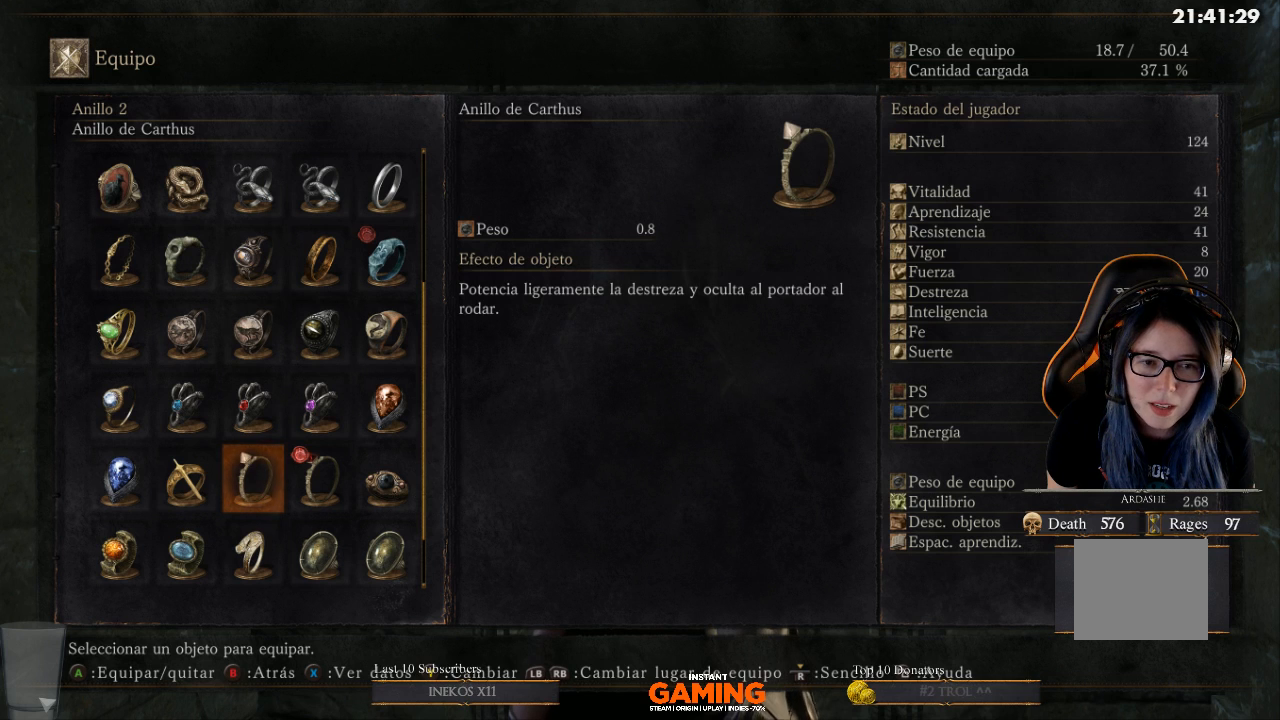
{"buttons": [], "left_stick": "center", "right_stick": "center", "events": []}
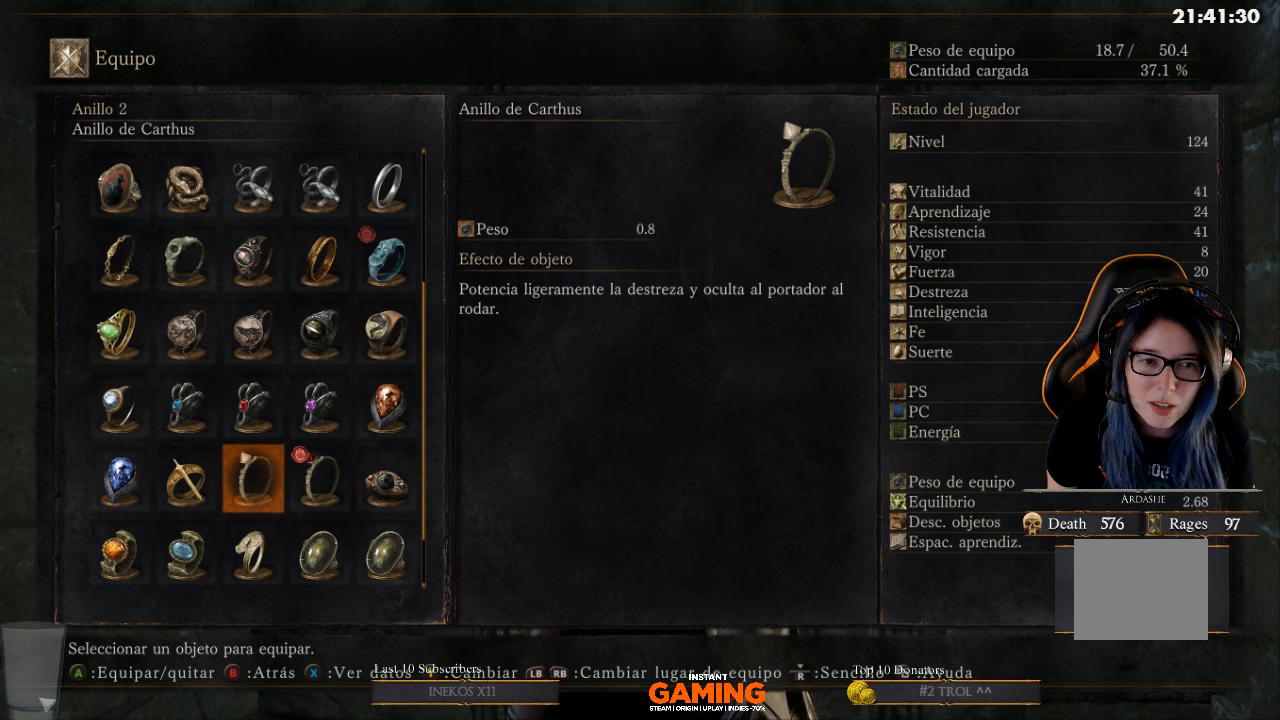
{"buttons": [], "left_stick": "center", "right_stick": "center", "events": [[267, "A", "down"], [333, "A", "up"]]}
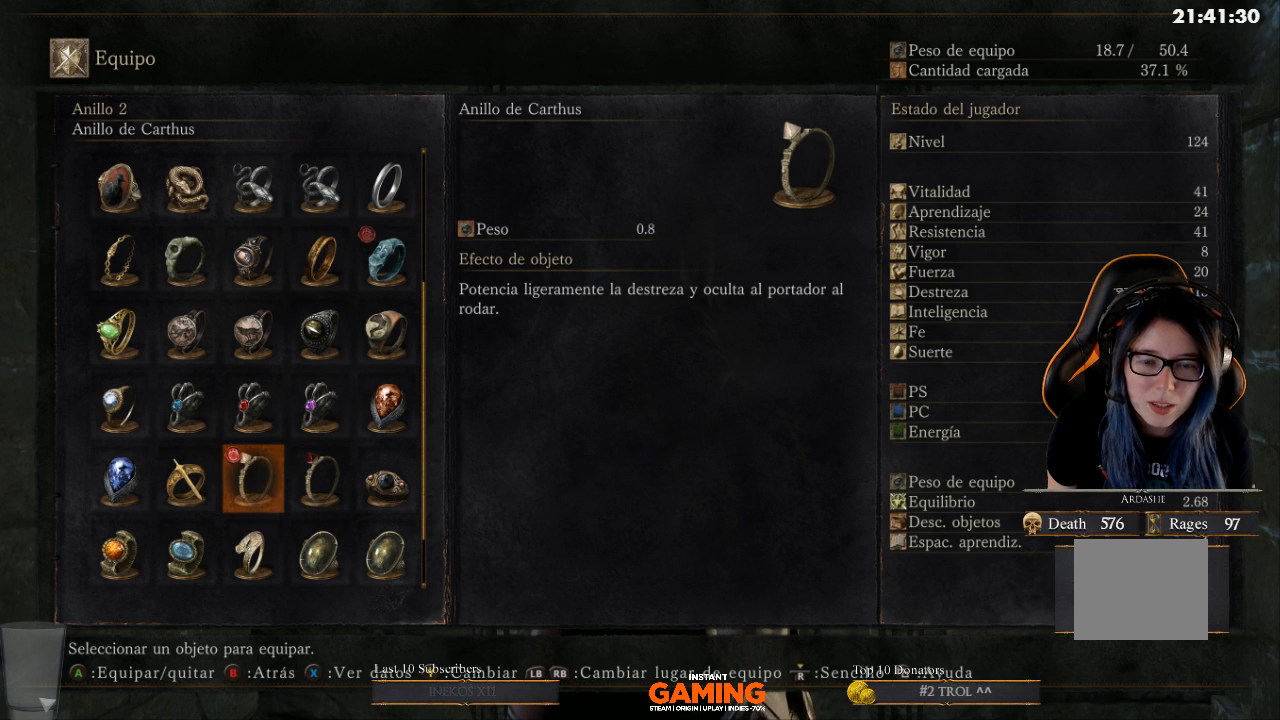
{"buttons": [], "left_stick": "center", "right_stick": "center", "events": []}
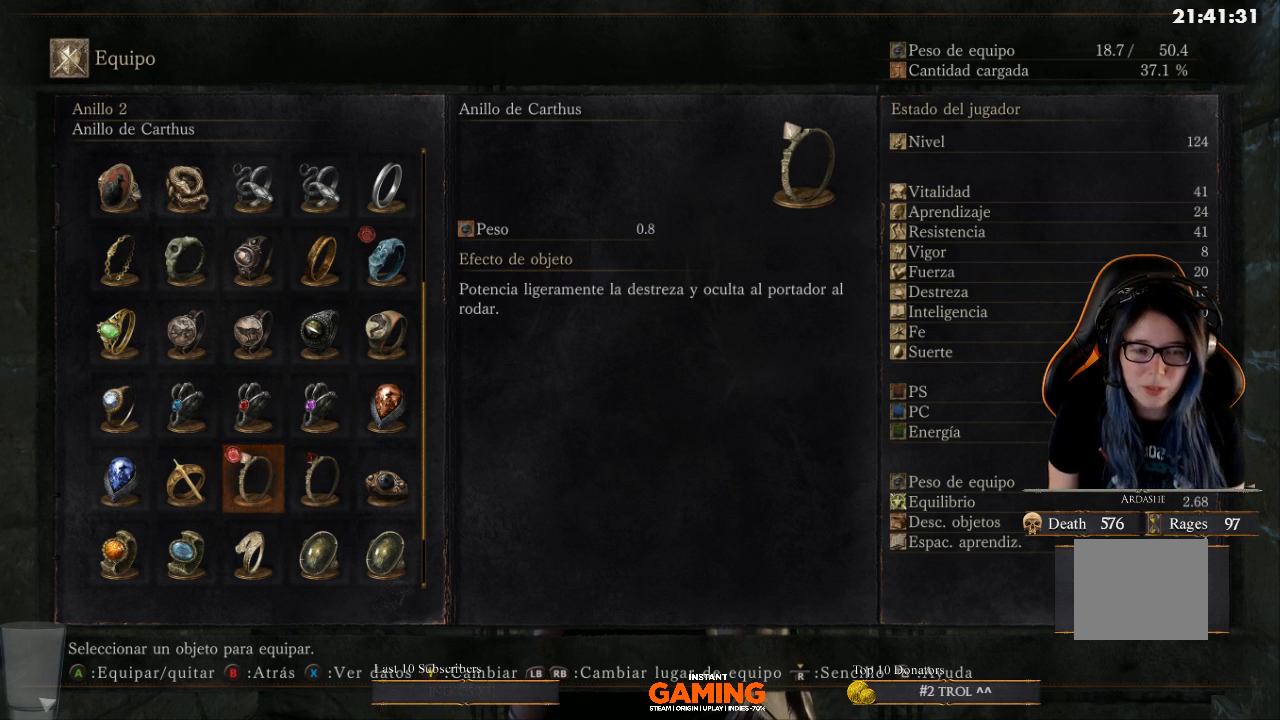
{"buttons": [], "left_stick": "center", "right_stick": "center", "events": []}
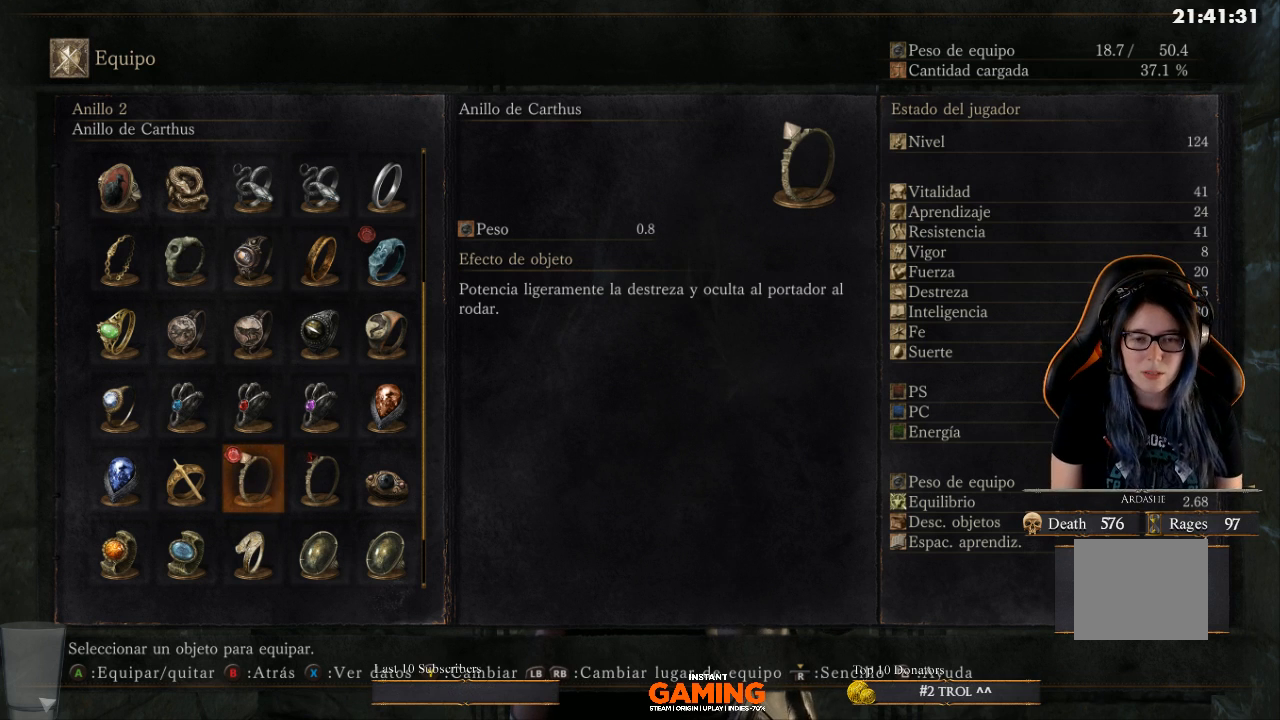
{"buttons": [], "left_stick": "center", "right_stick": "center", "events": []}
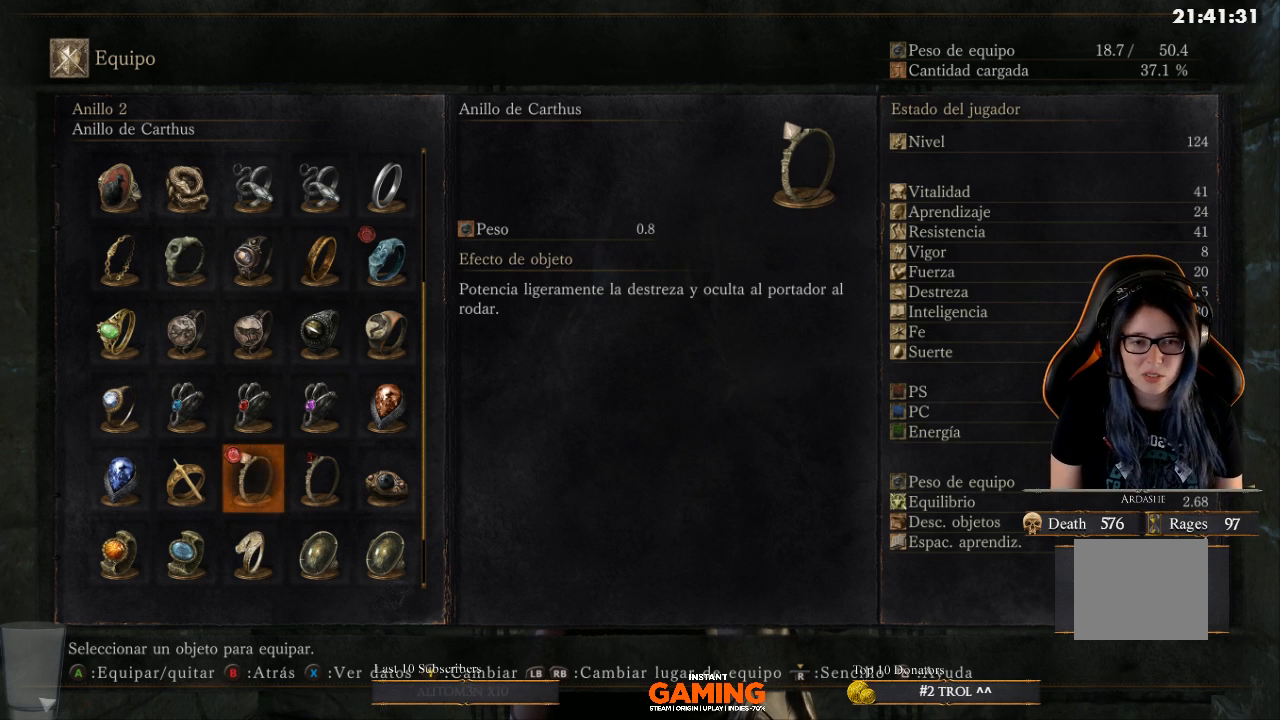
{"buttons": [], "left_stick": "center", "right_stick": "center", "events": []}
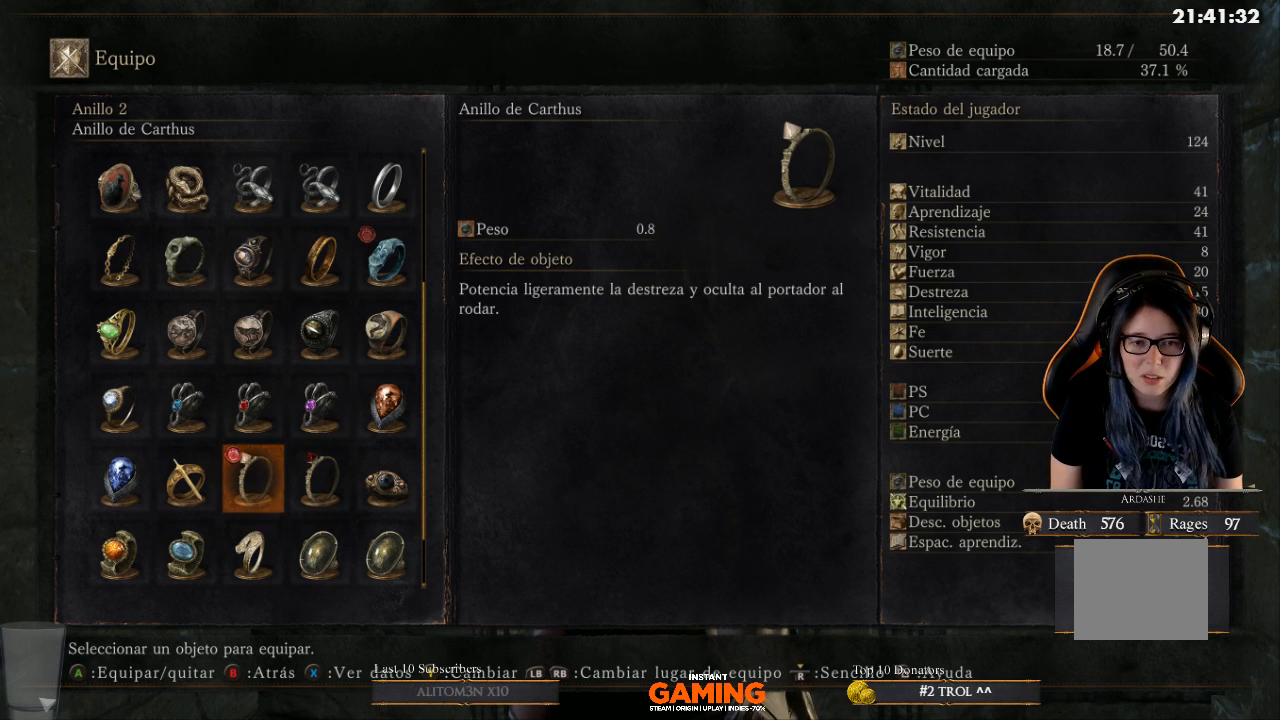
{"buttons": ["B"], "left_stick": "center", "right_stick": "center", "events": [[400, "B", "down"]]}
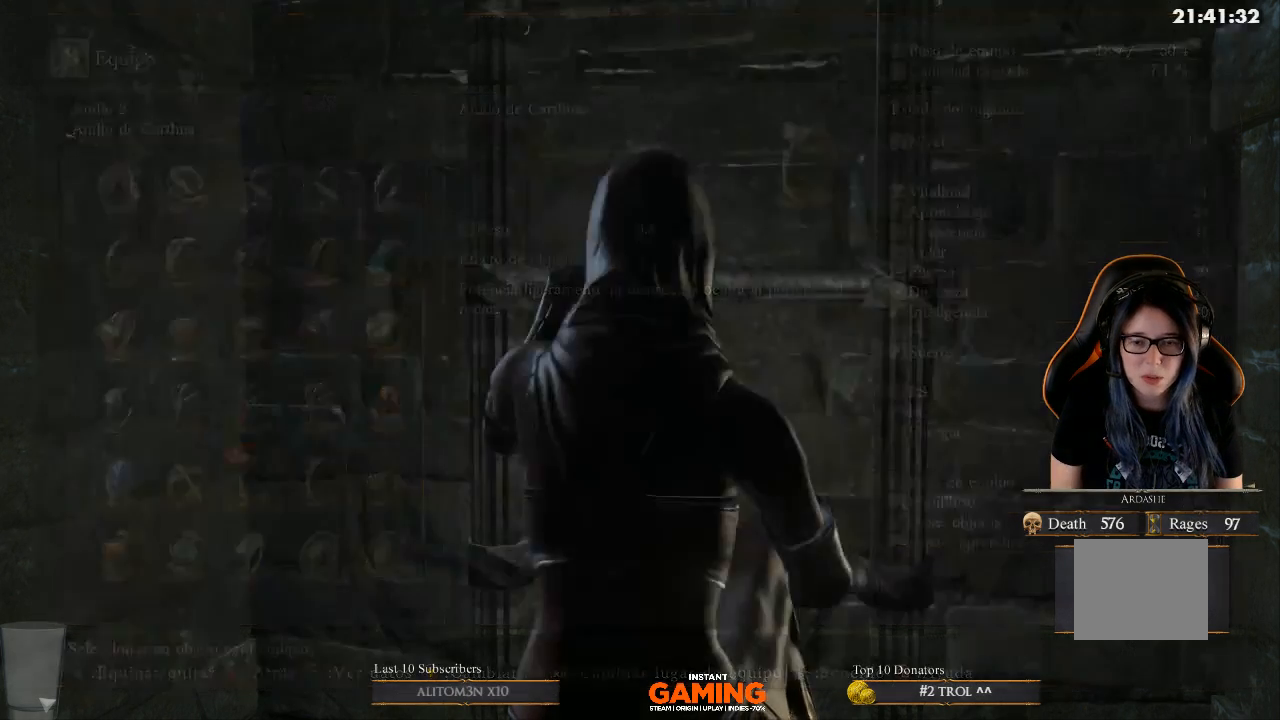
{"buttons": [], "left_stick": "down", "right_stick": "center", "events": [[33, "B", "up"], [433, "left_stick", "down"]]}
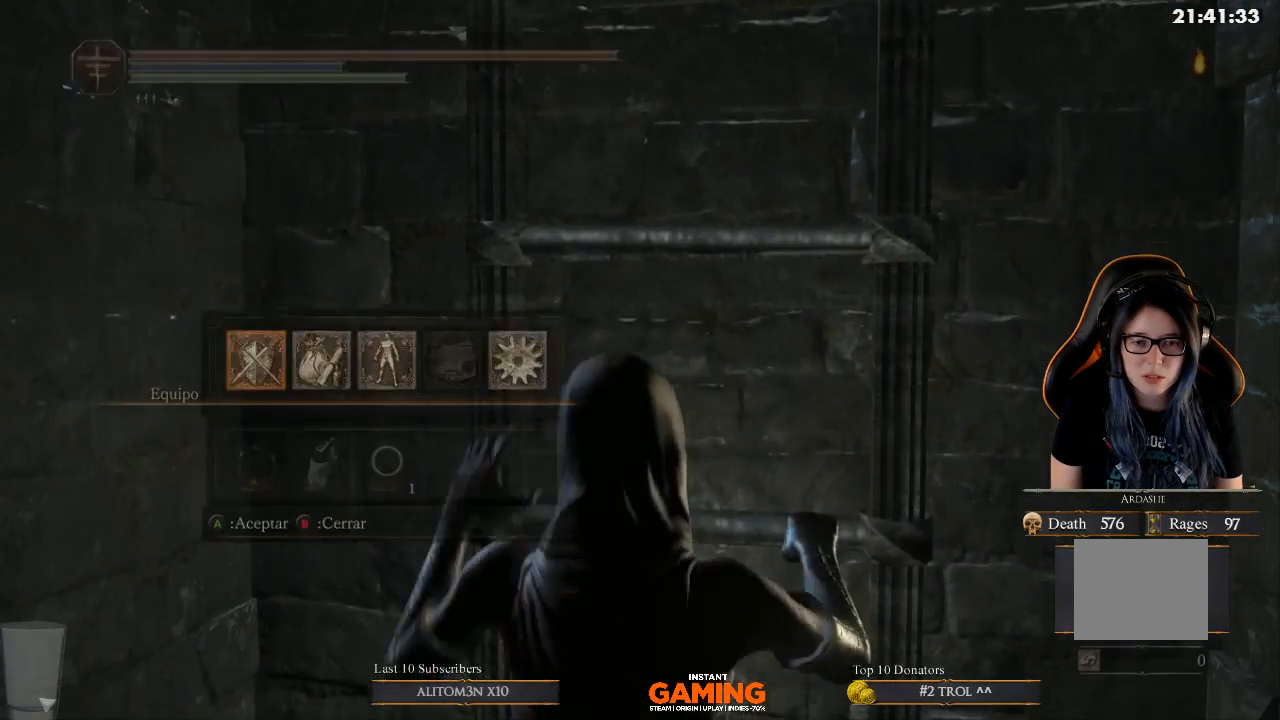
{"buttons": [], "left_stick": "down", "right_stick": "center", "events": [[67, "B", "down"], [200, "B", "up"], [300, "B", "down"], [433, "B", "up"]]}
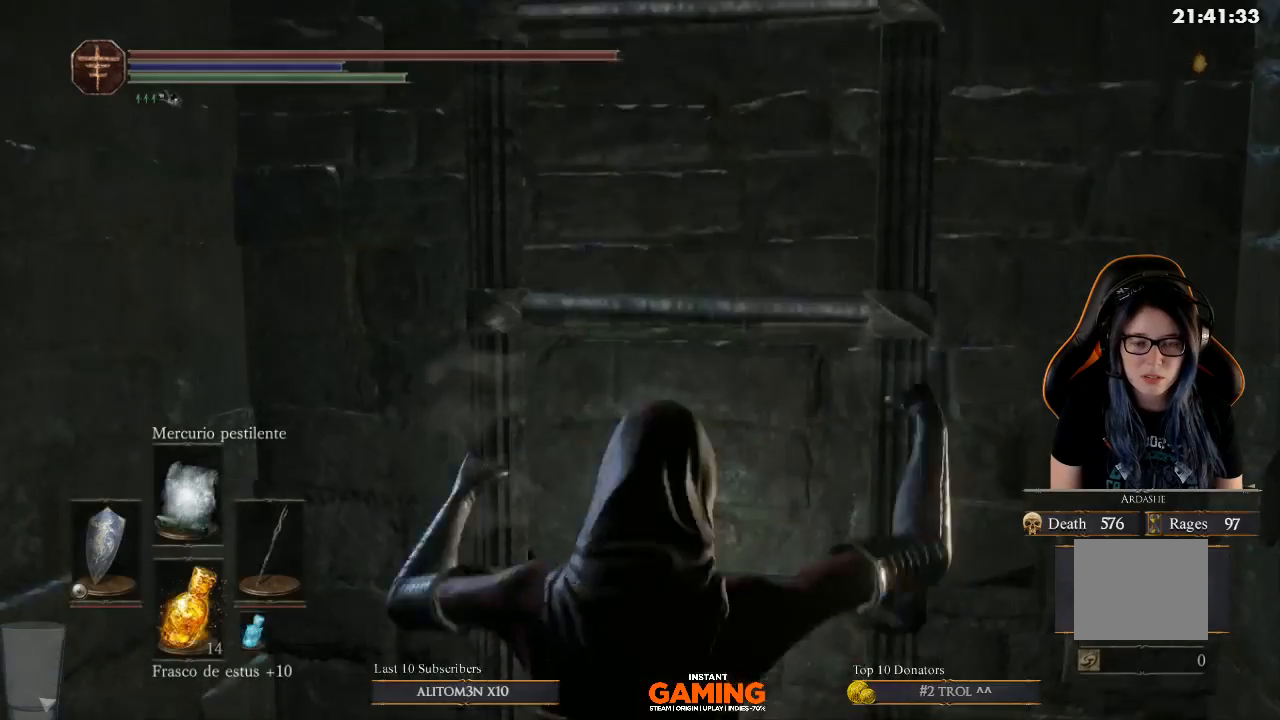
{"buttons": ["B"], "left_stick": "down", "right_stick": "center", "events": [[200, "B", "down"]]}
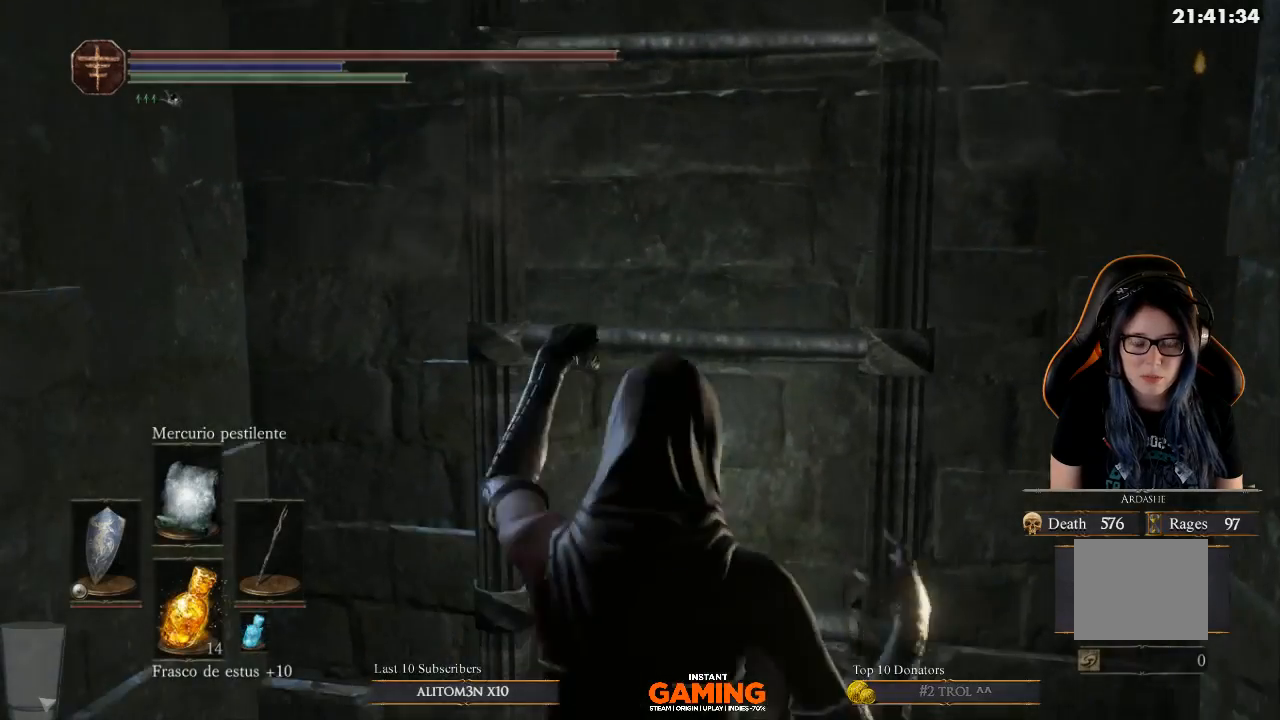
{"buttons": ["B"], "left_stick": "down", "right_stick": "center", "events": []}
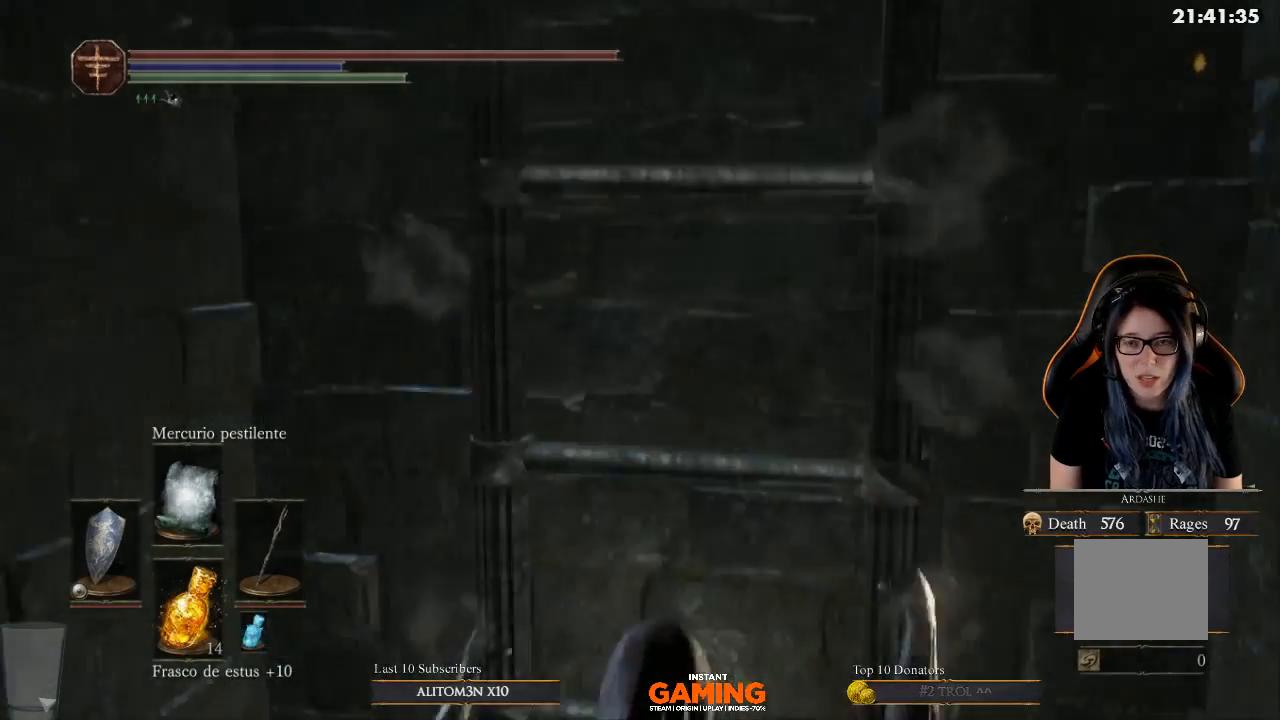
{"buttons": ["B"], "left_stick": "down", "right_stick": "center", "events": []}
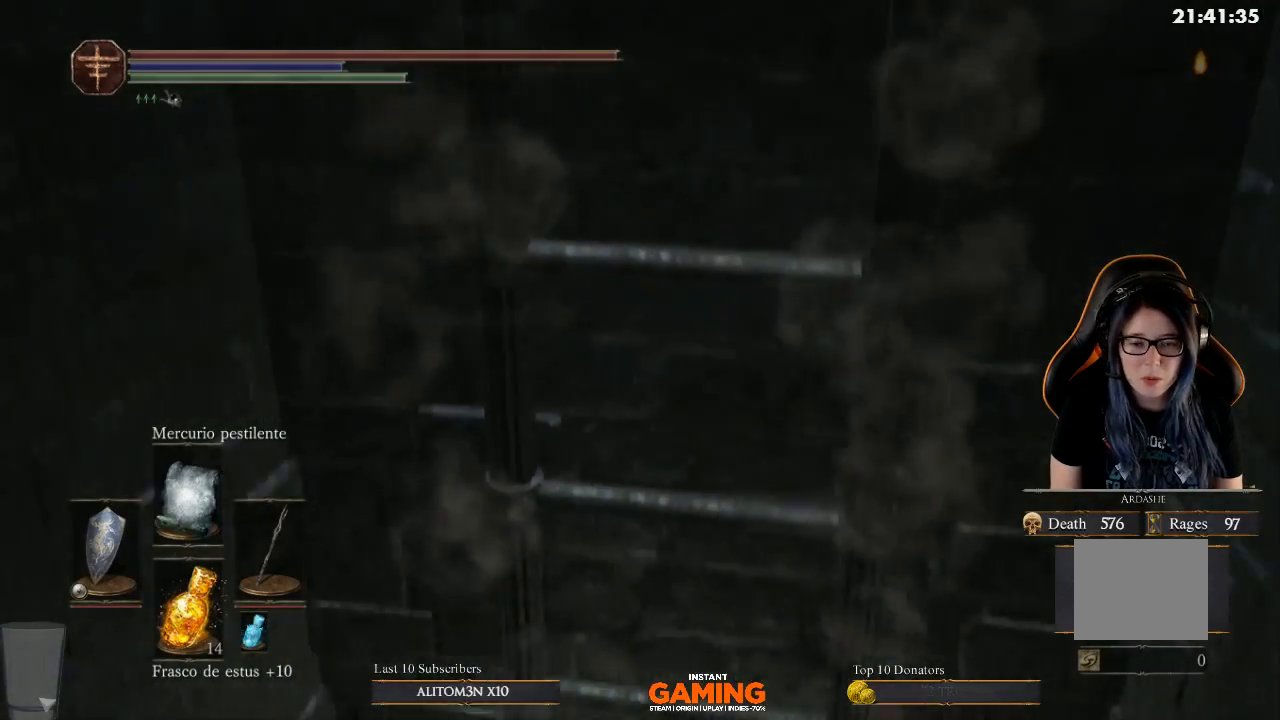
{"buttons": ["B"], "left_stick": "down", "right_stick": "center", "events": []}
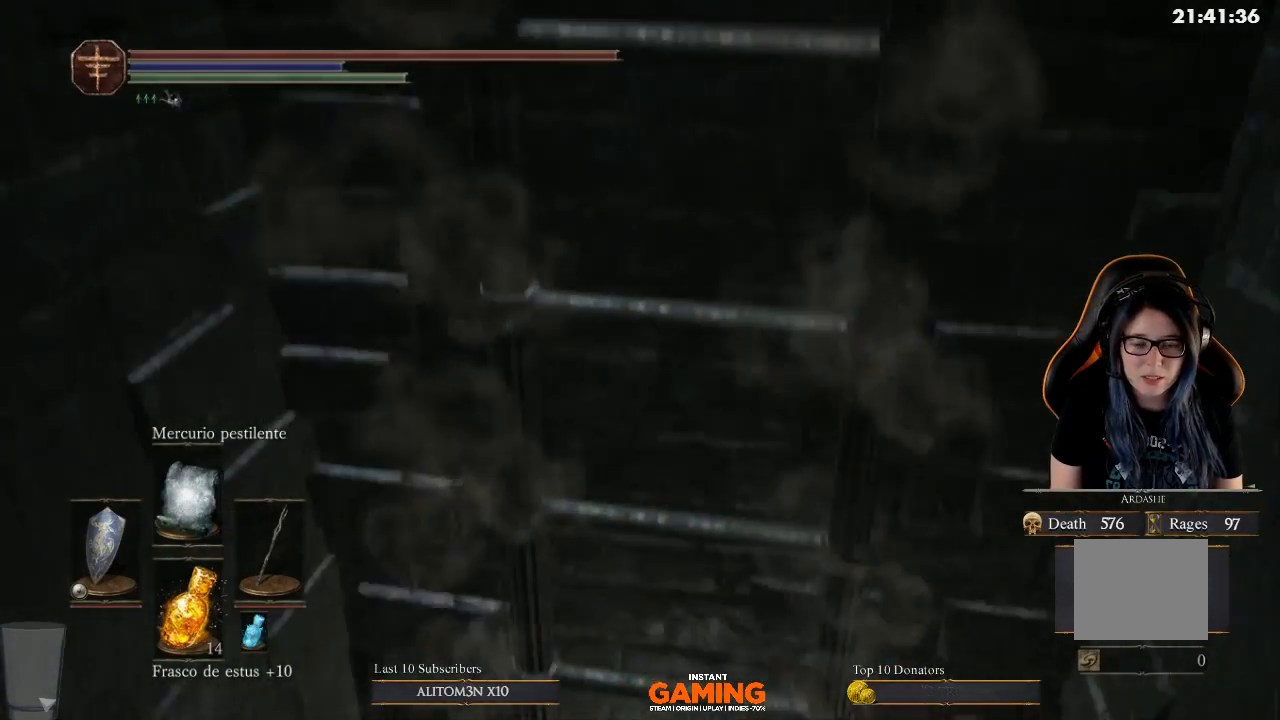
{"buttons": ["B"], "left_stick": "down", "right_stick": "center", "events": [[400, "left_stick", "down-left"], [500, "left_stick", "down"]]}
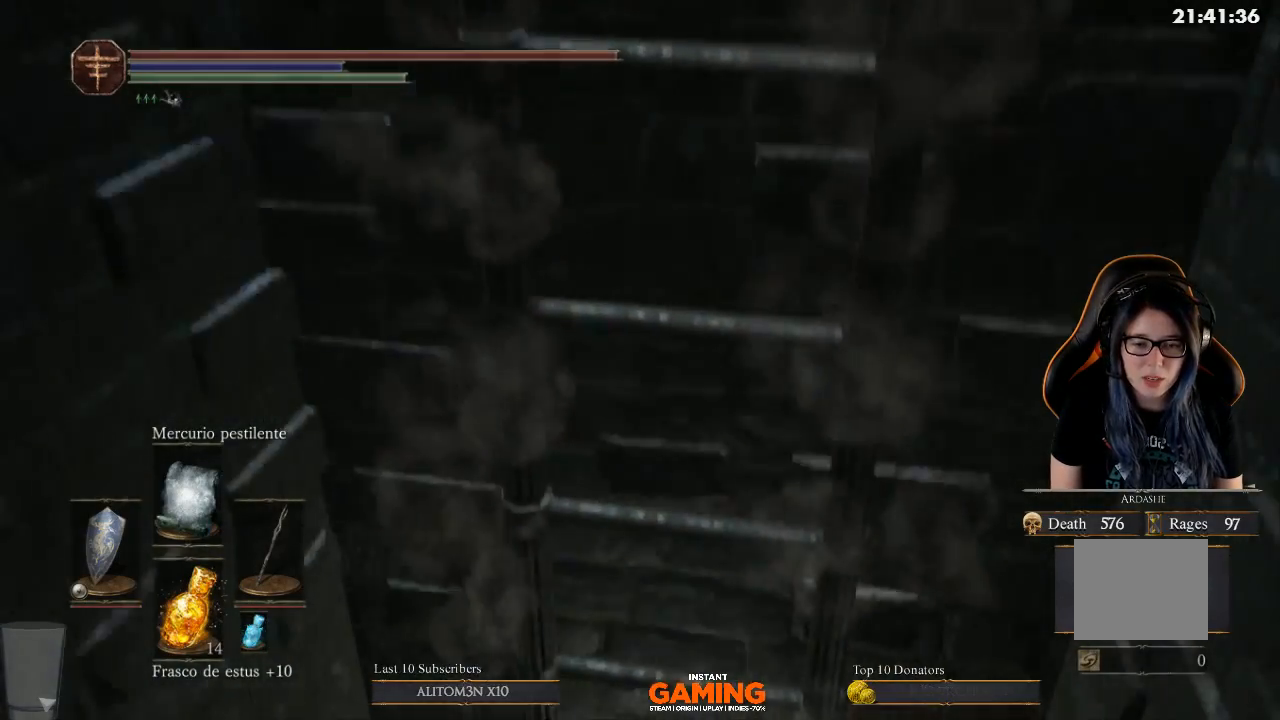
{"buttons": ["B"], "left_stick": "down", "right_stick": "center", "events": []}
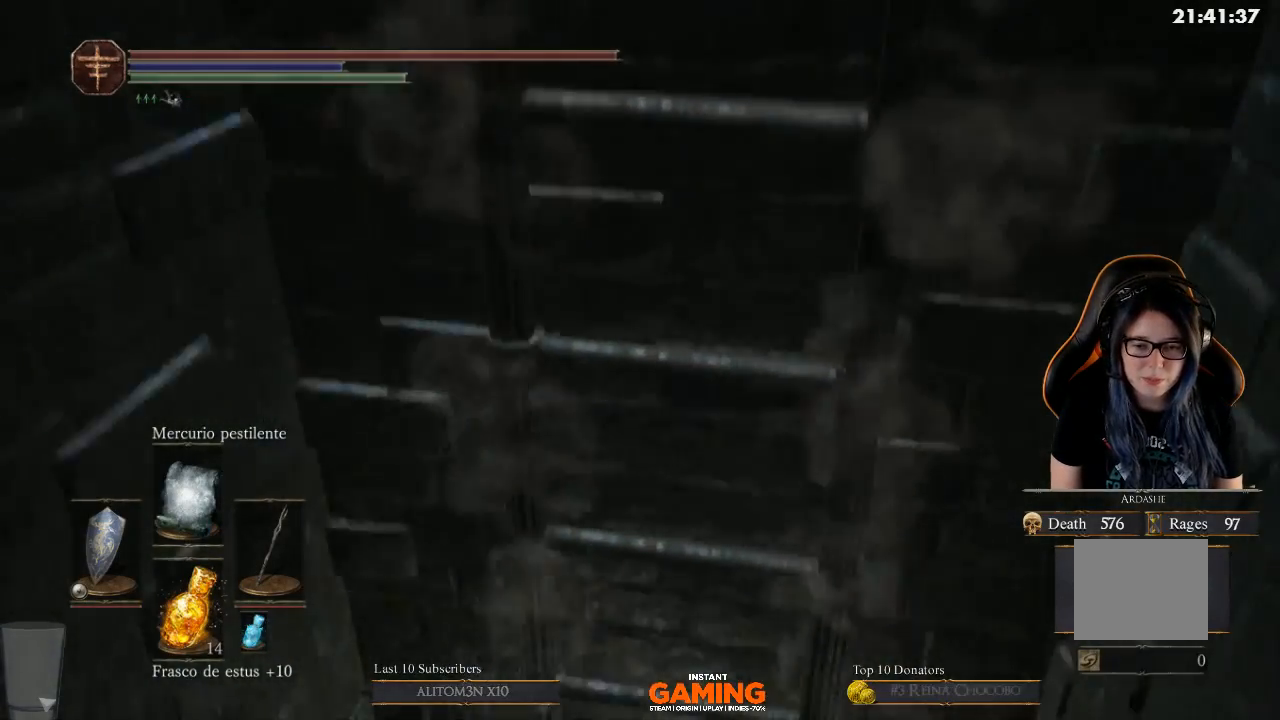
{"buttons": ["B"], "left_stick": "down", "right_stick": "center", "events": []}
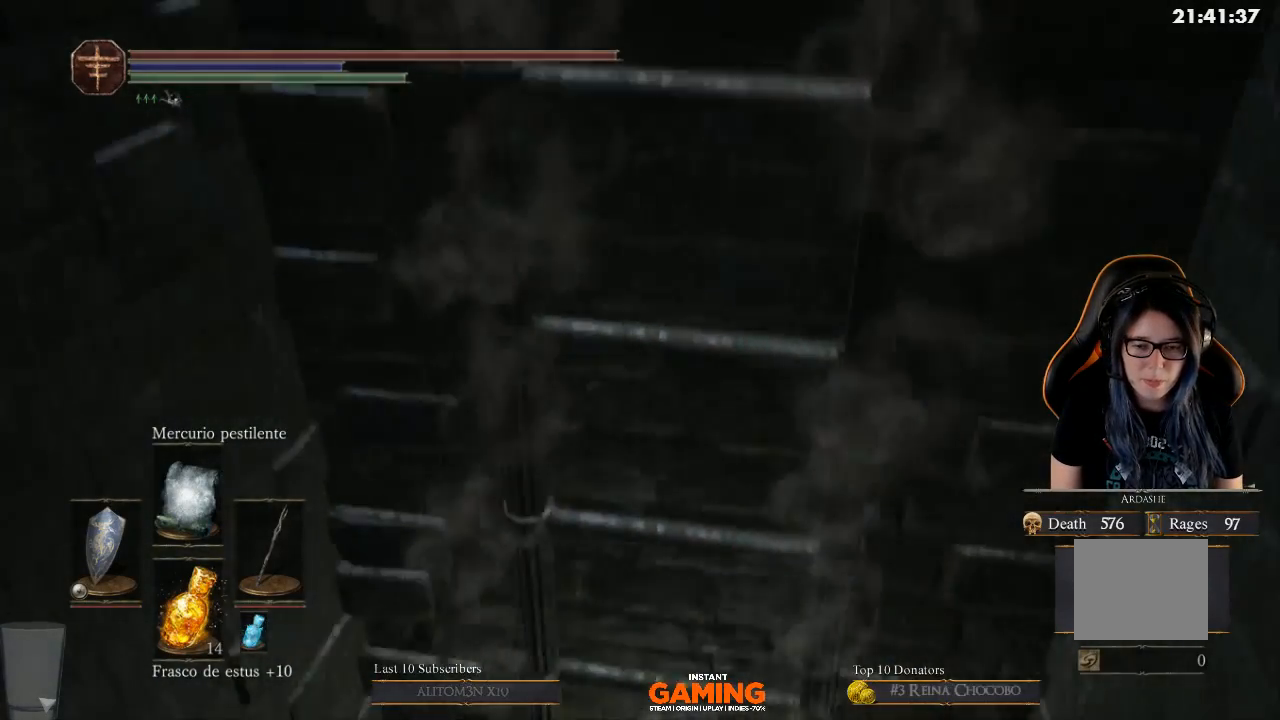
{"buttons": ["B"], "left_stick": "down", "right_stick": "center", "events": []}
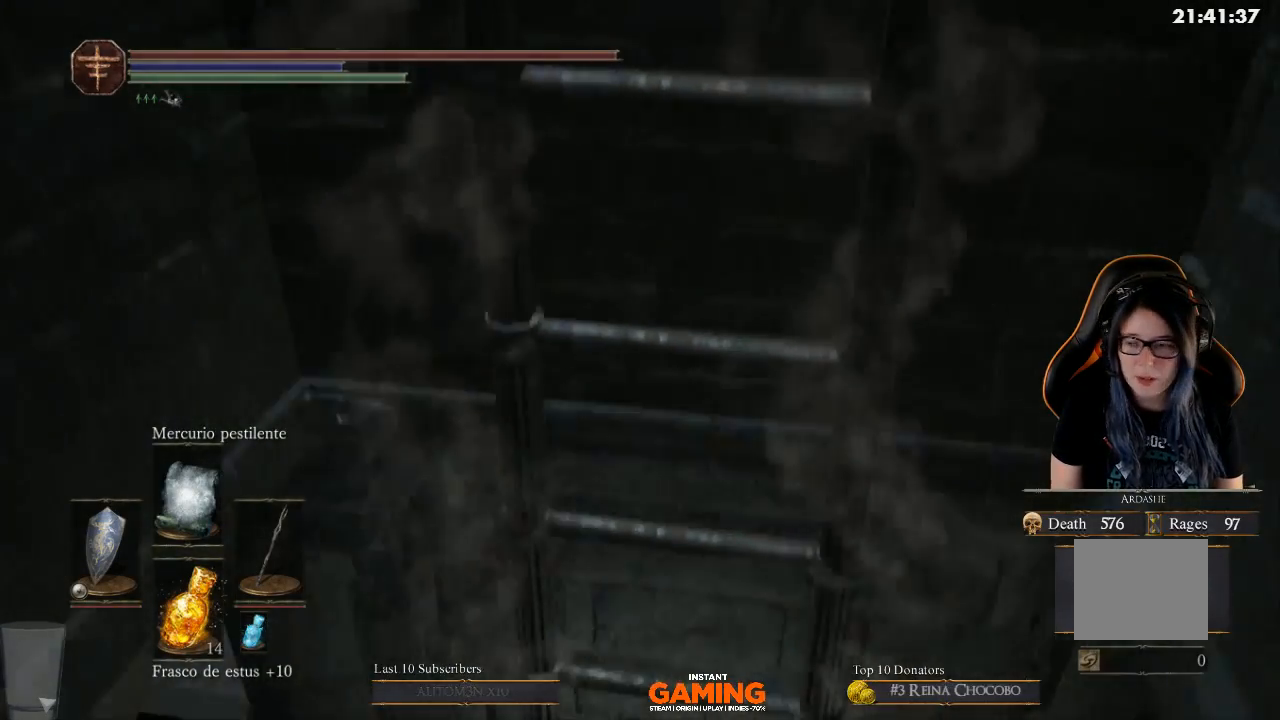
{"buttons": ["B"], "left_stick": "down-left", "right_stick": "center", "events": [[233, "left_stick", "down-left"]]}
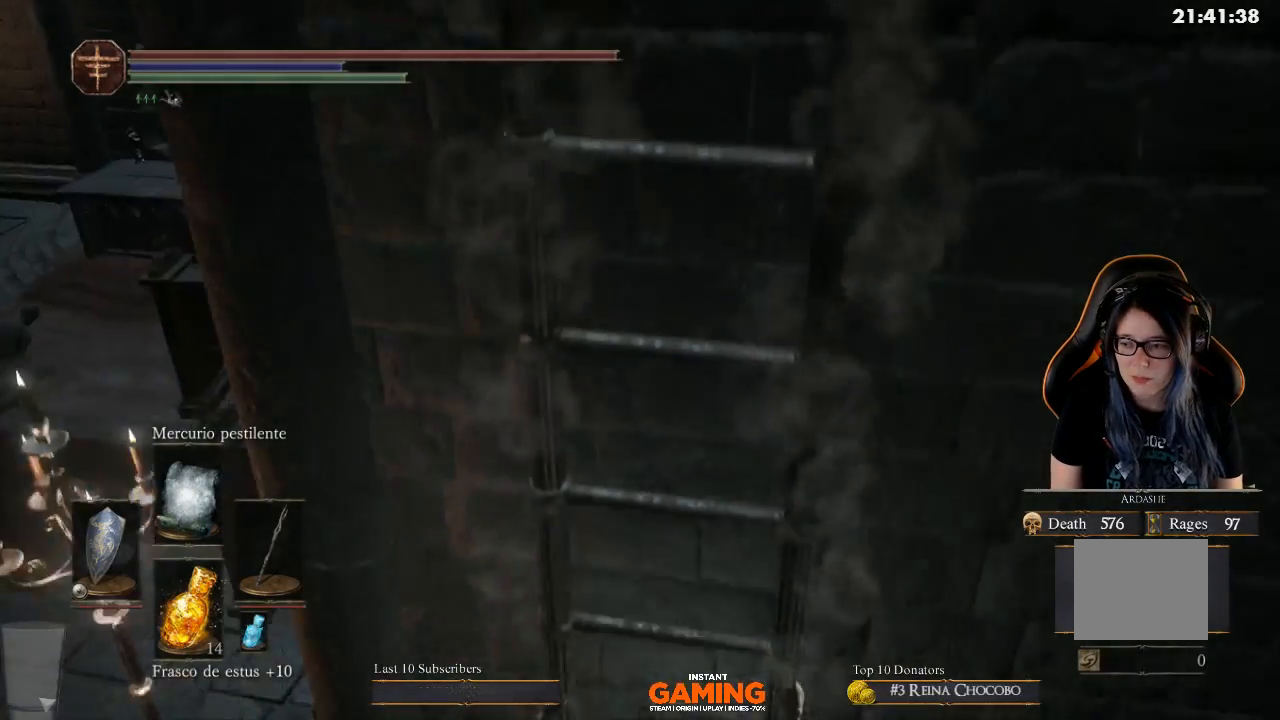
{"buttons": ["B"], "left_stick": "down-left", "right_stick": "center", "events": []}
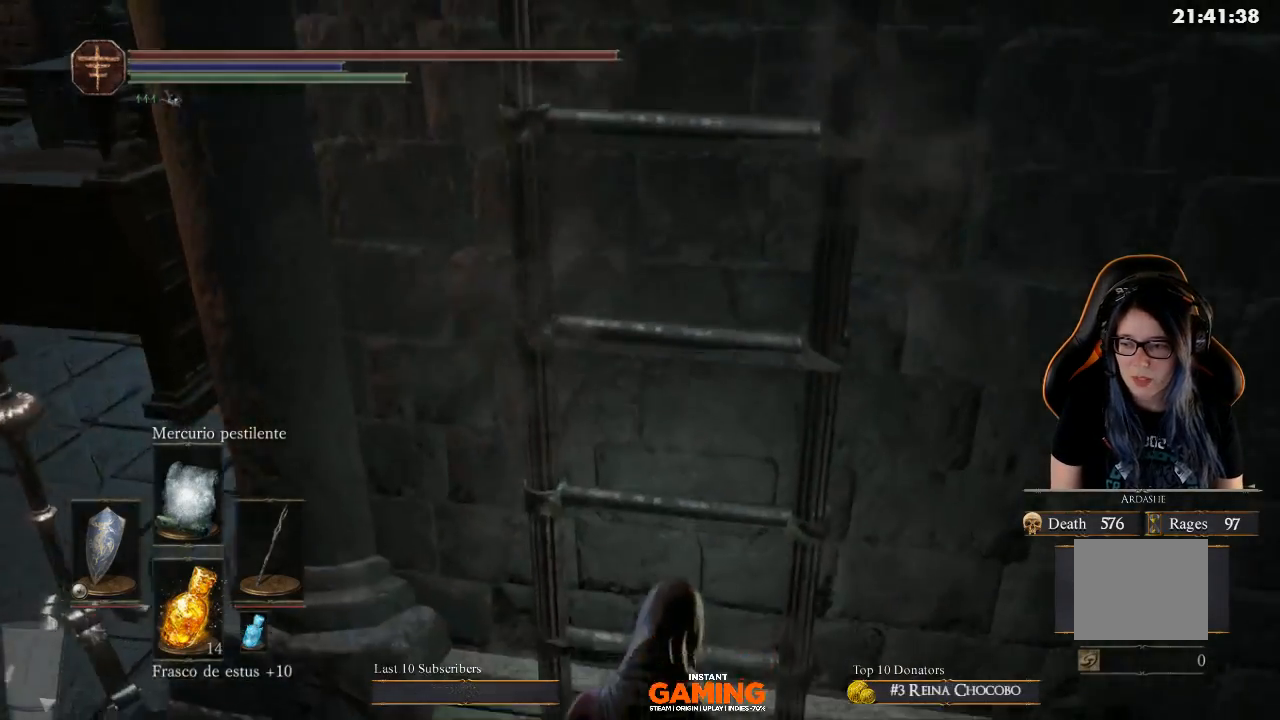
{"buttons": [], "left_stick": "left", "right_stick": "center", "events": [[433, "B", "up"], [433, "left_stick", "left"]]}
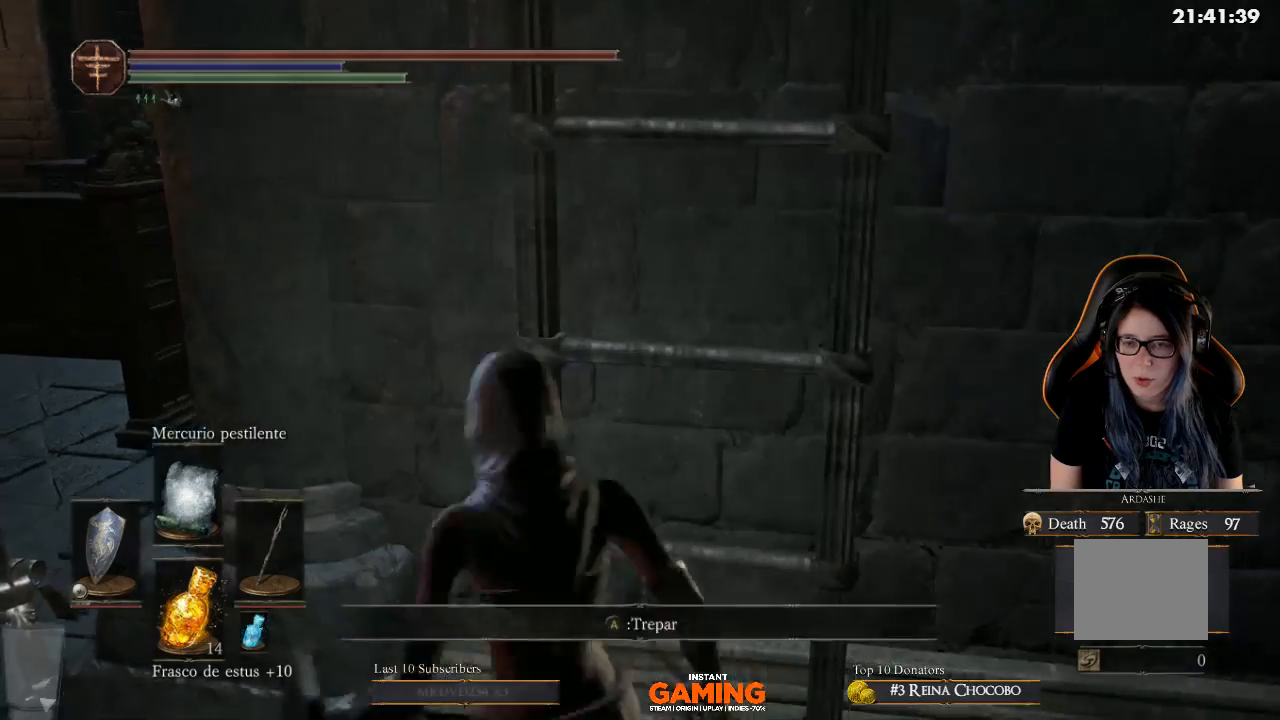
{"buttons": [], "left_stick": "up-left", "right_stick": "center", "events": [[467, "left_stick", "up-left"]]}
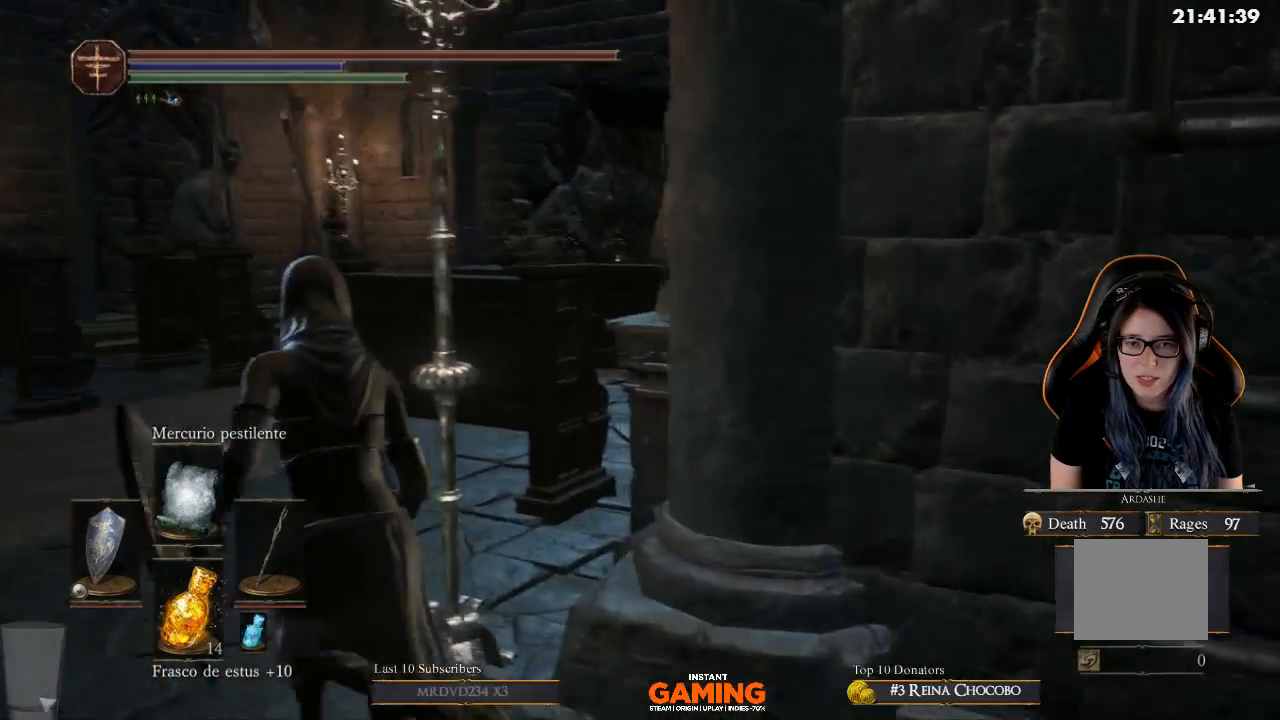
{"buttons": ["B"], "left_stick": "up", "right_stick": "center", "events": [[233, "B", "down"], [500, "left_stick", "up"]]}
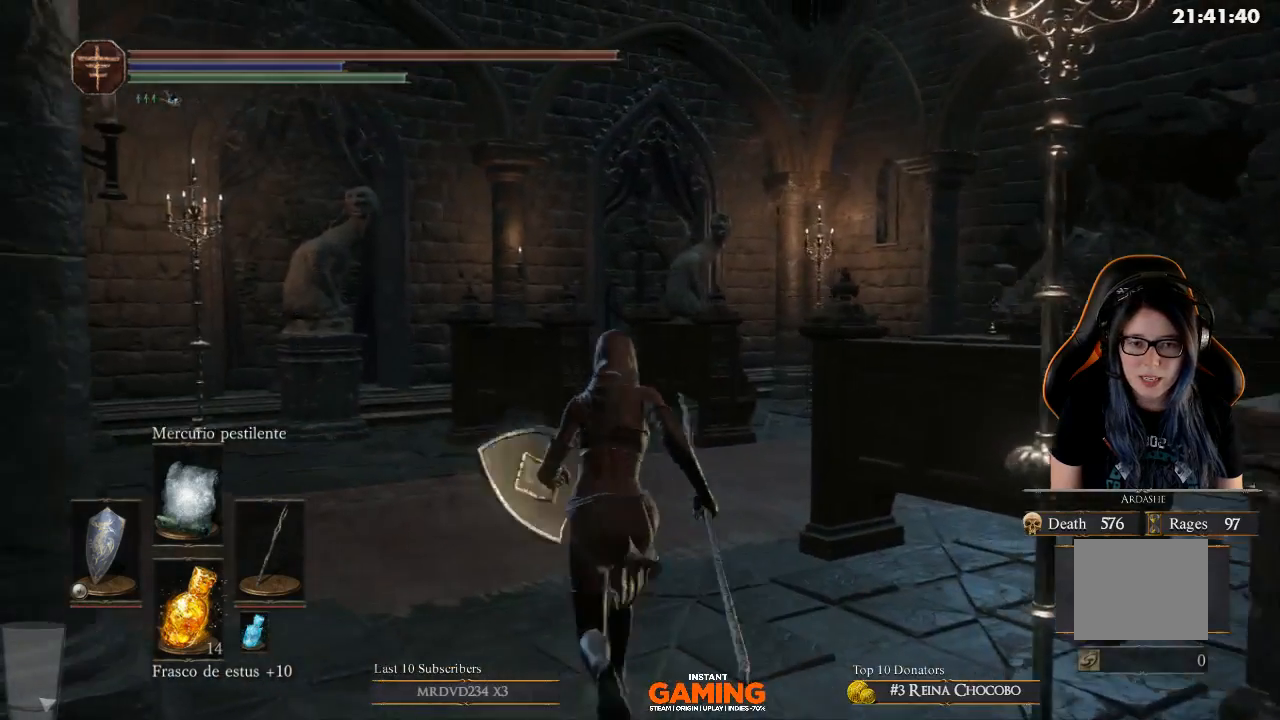
{"buttons": ["B"], "left_stick": "up", "right_stick": "center", "events": []}
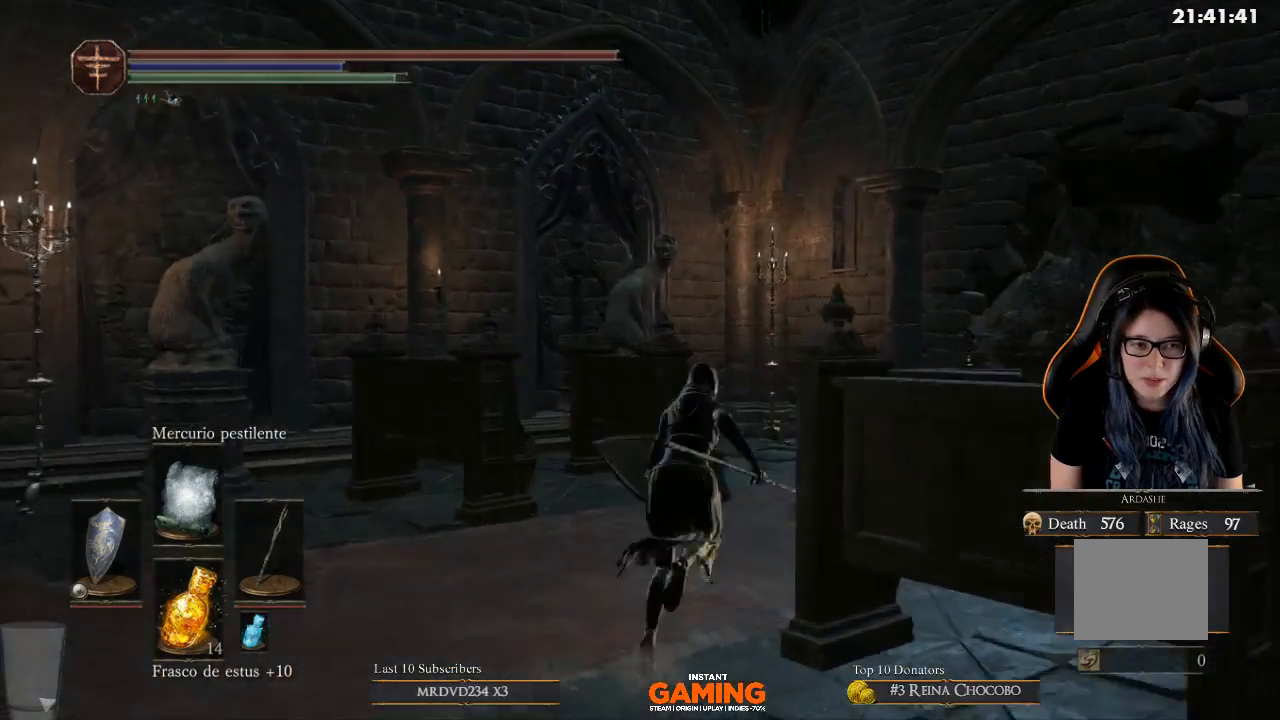
{"buttons": [], "left_stick": "up", "right_stick": "center", "events": [[300, "B", "up"]]}
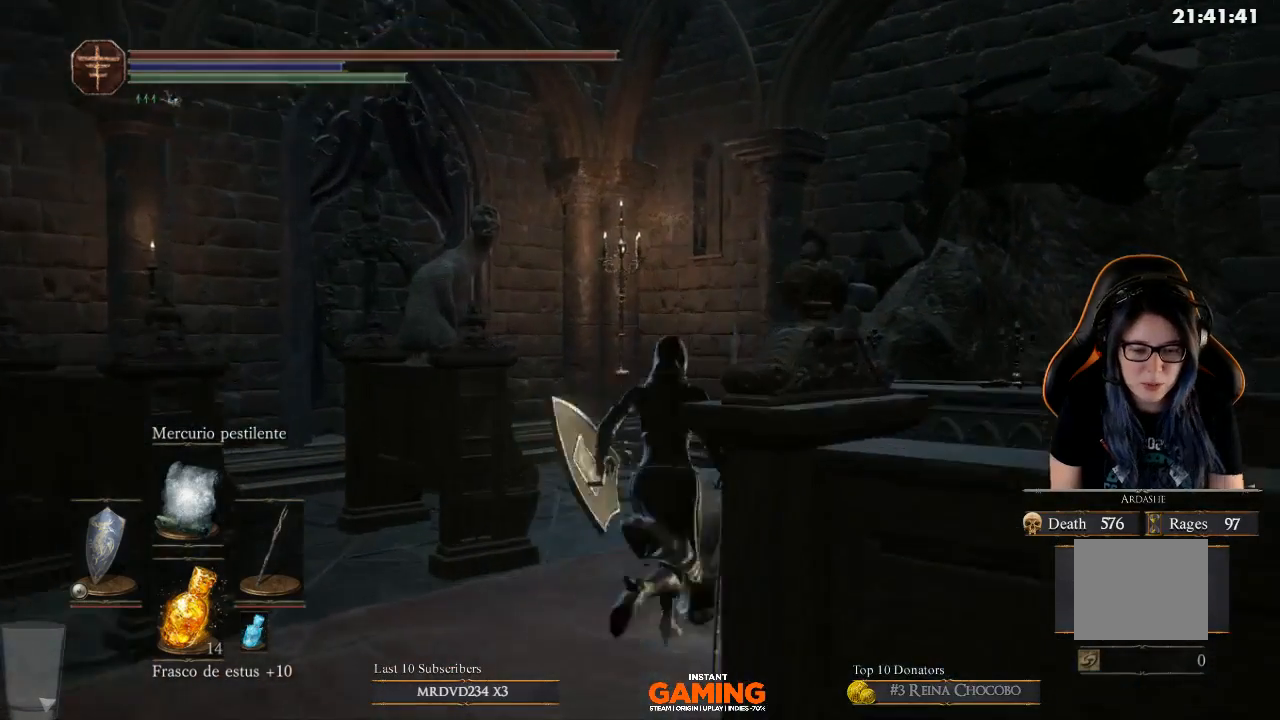
{"buttons": [], "left_stick": "center", "right_stick": "center", "events": [[100, "left_stick", "center"]]}
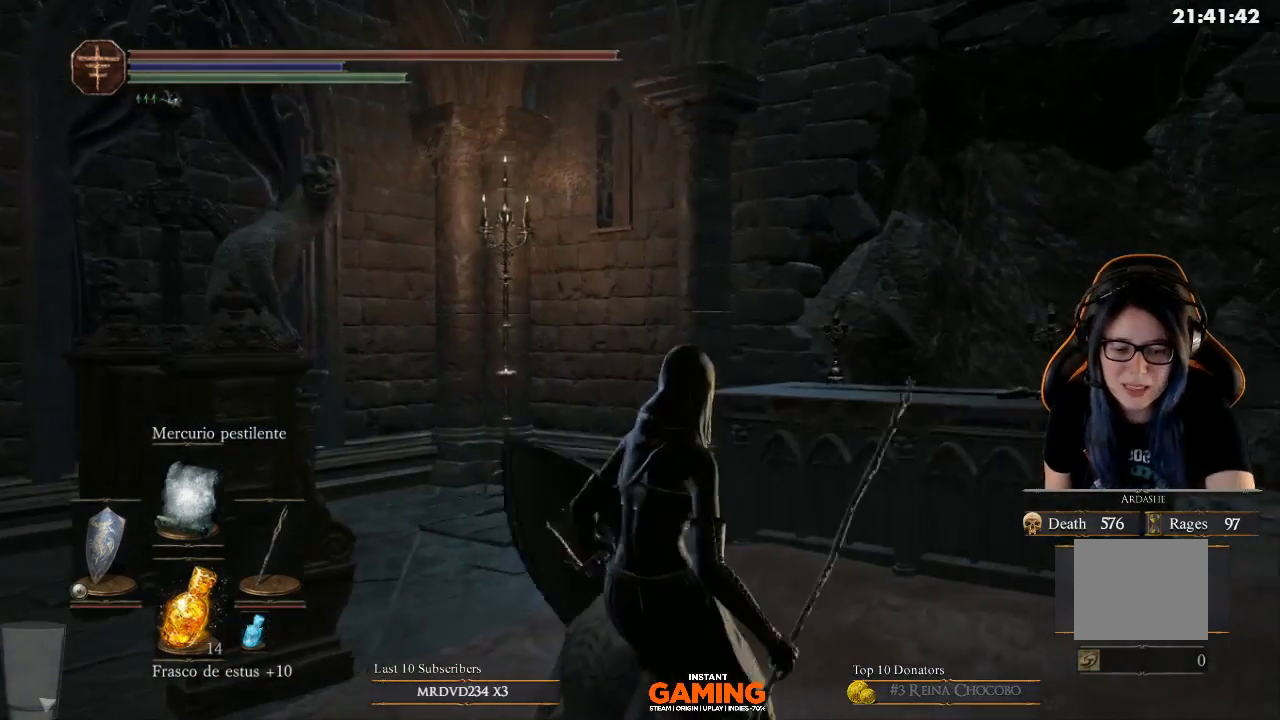
{"buttons": [], "left_stick": "center", "right_stick": "center", "events": []}
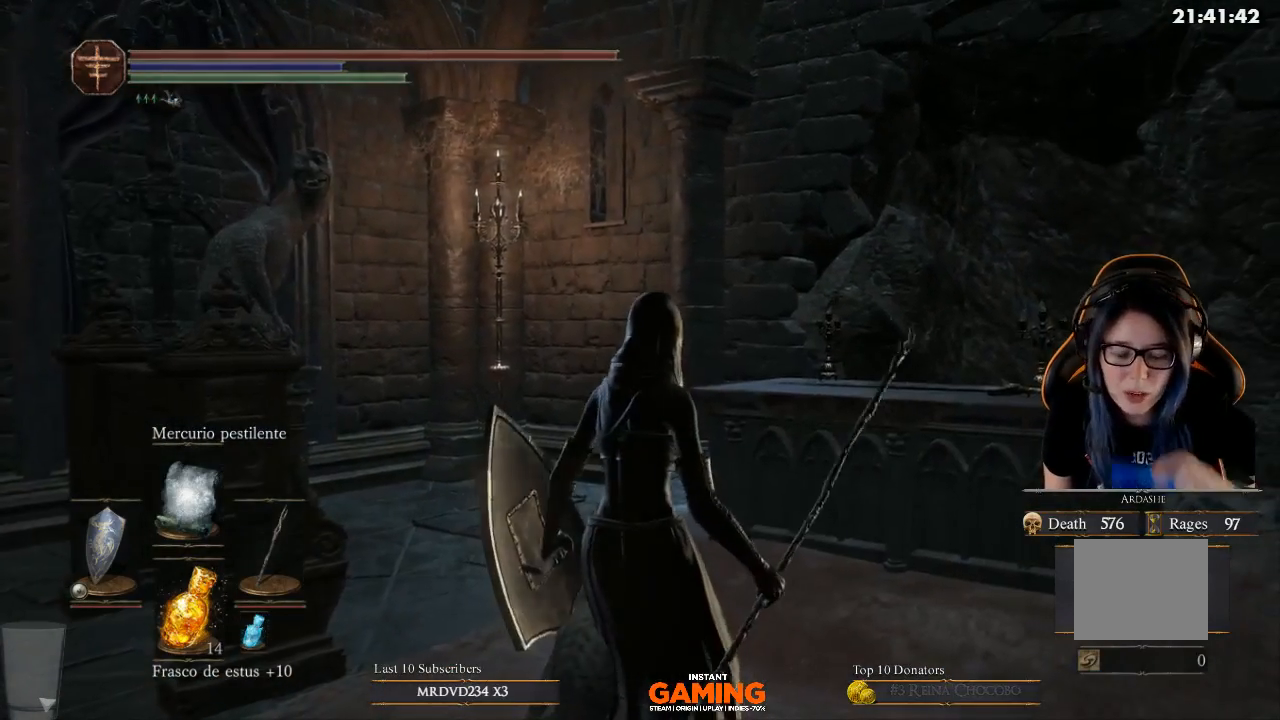
{"buttons": [], "left_stick": "center", "right_stick": "center", "events": []}
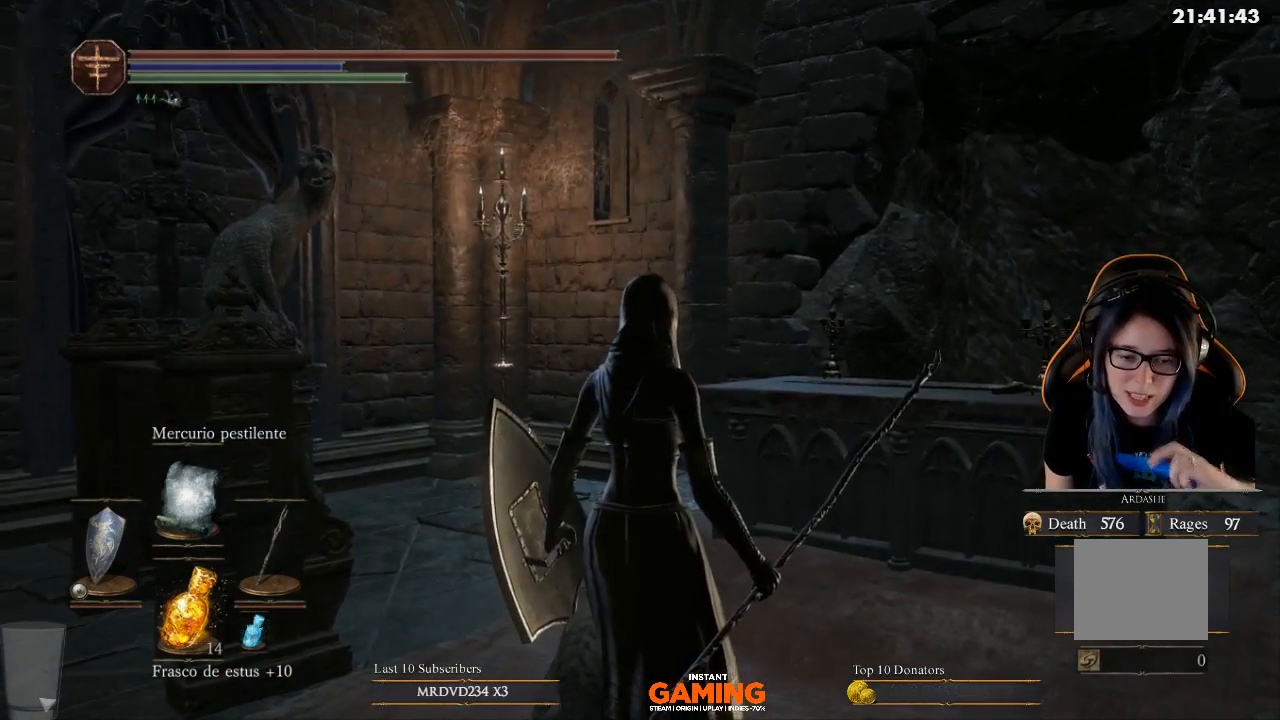
{"buttons": [], "left_stick": "up-right", "right_stick": "center", "events": [[433, "left_stick", "up-right"]]}